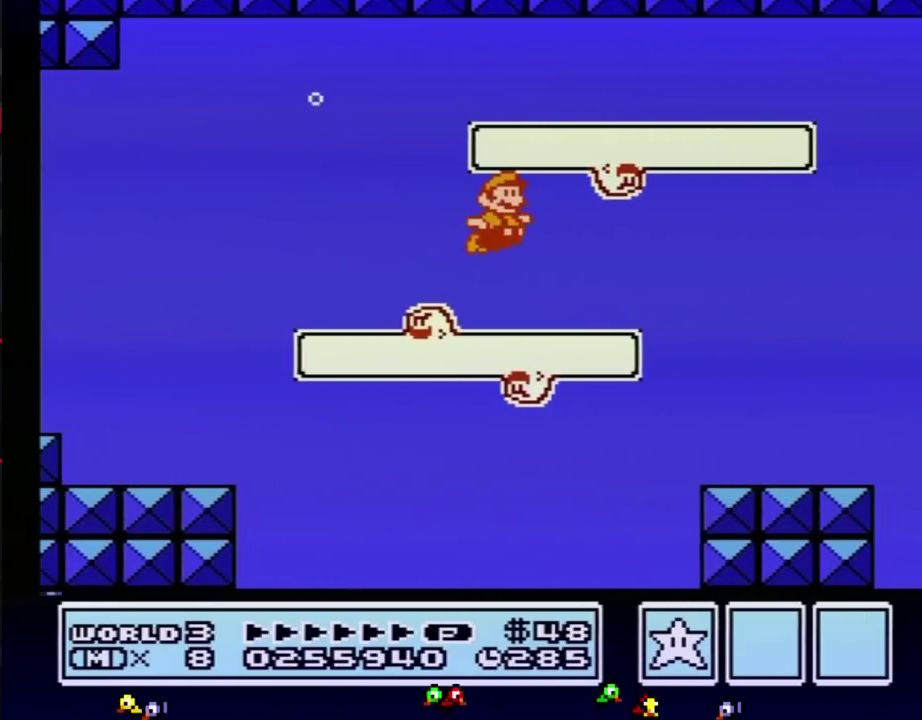
Gameplay with a controller (Nintendo layout); each line is a JSON object with the inputs held at the frame after it. "events" lists button and stick changes between this image and that frame as [ms after this image, input, new state], when the widget could be followed in between. Not read: L3 R3.
{"buttons": ["B", "DPAD_RIGHT"], "events": [[17, "A", "up"], [67, "A", "down"], [167, "A", "up"]]}
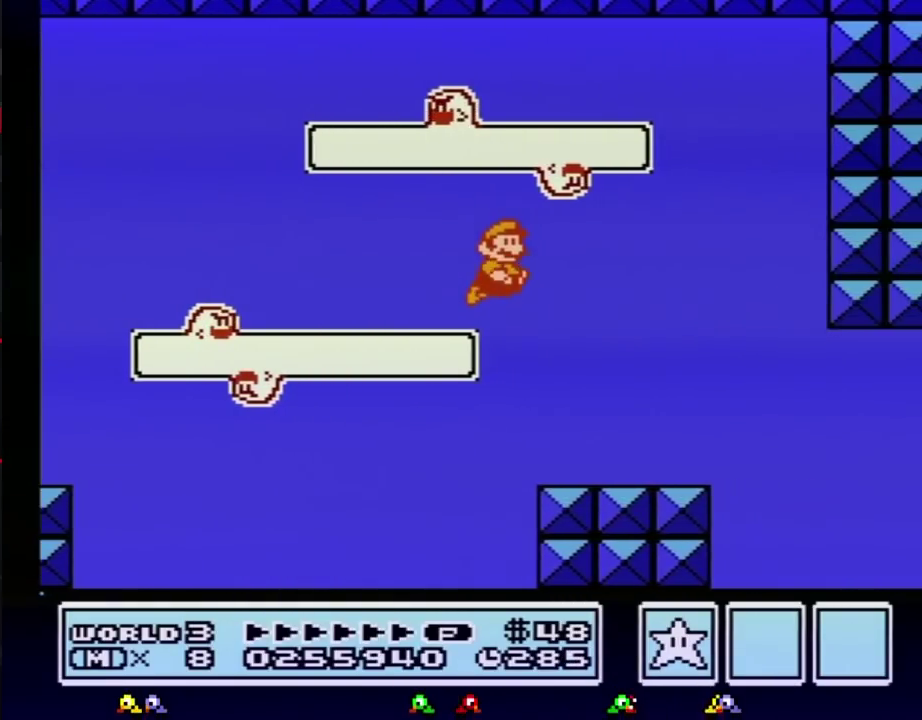
{"buttons": ["B", "DPAD_RIGHT"], "events": []}
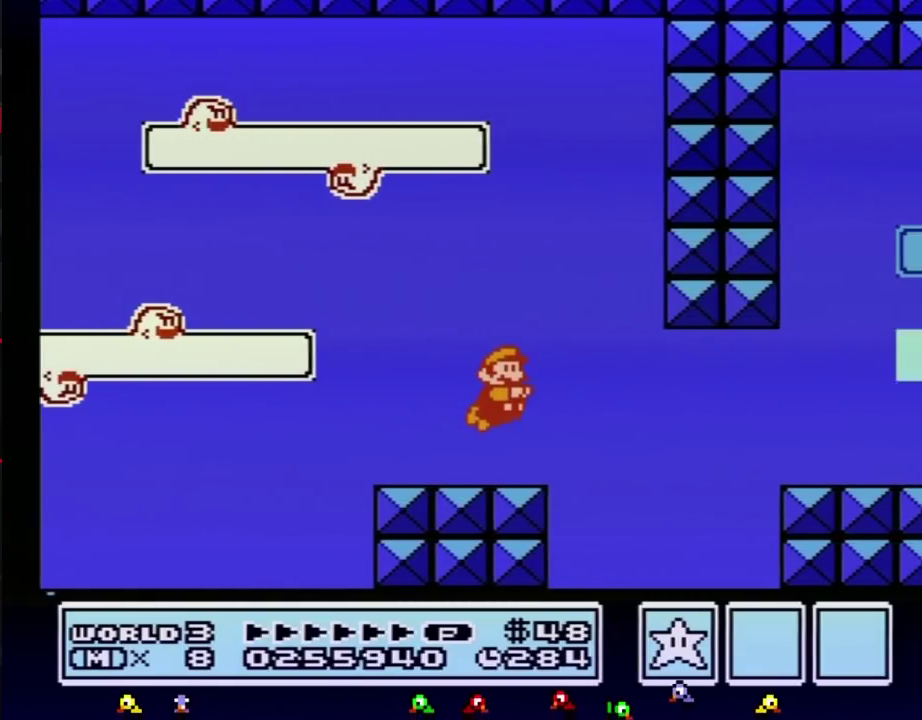
{"buttons": ["B", "DPAD_RIGHT"], "events": [[67, "A", "down"], [150, "A", "up"]]}
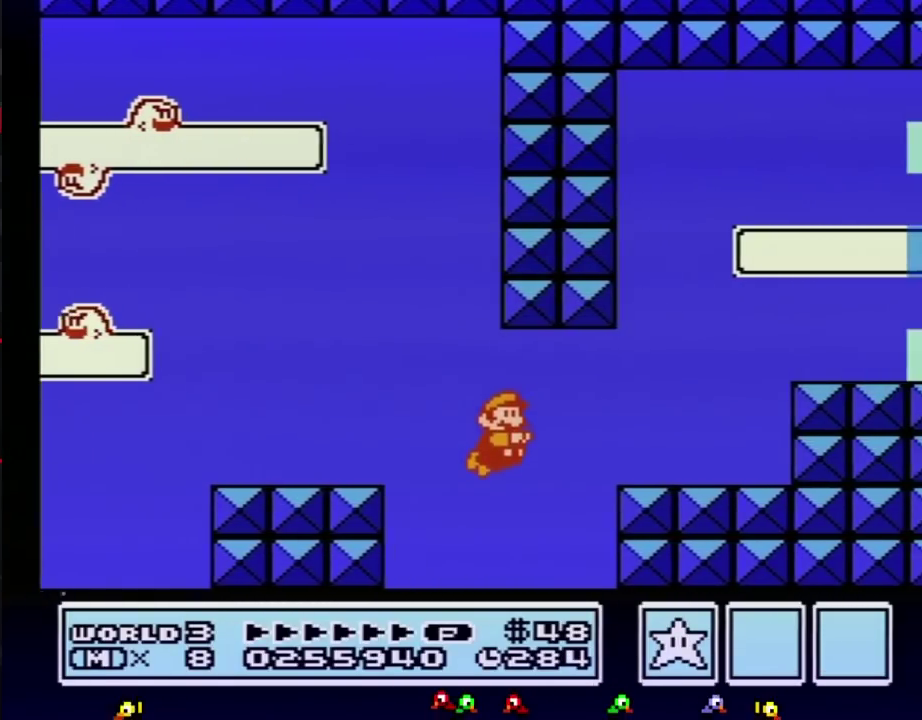
{"buttons": ["B", "DPAD_LEFT"], "events": [[117, "A", "down"], [183, "A", "up"], [183, "DPAD_LEFT", "down"], [183, "DPAD_RIGHT", "up"], [433, "A", "down"], [500, "A", "up"]]}
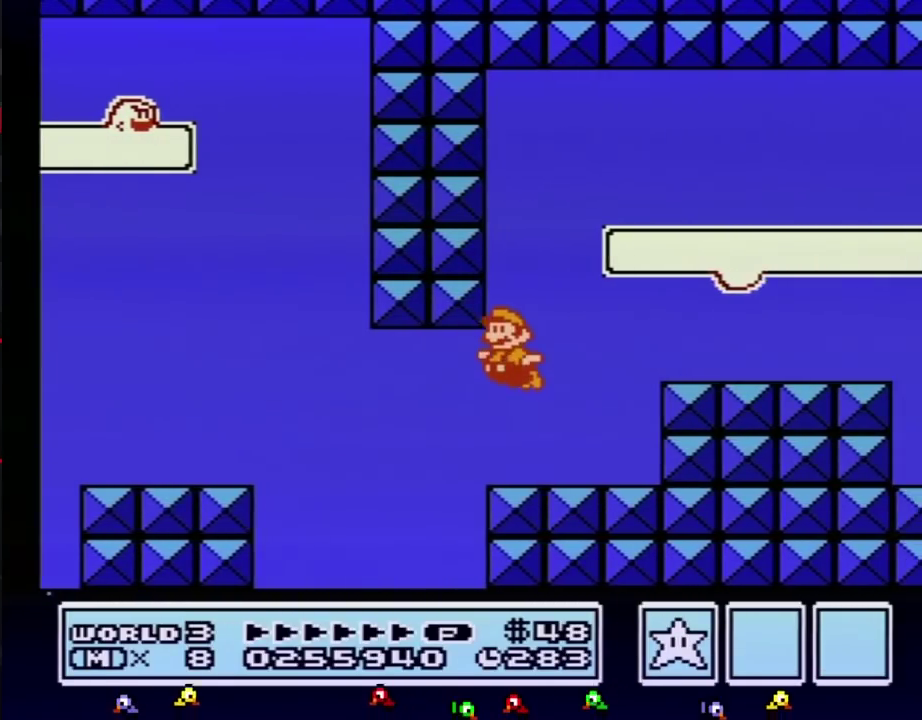
{"buttons": ["B", "DPAD_RIGHT"], "events": [[50, "A", "down"], [150, "DPAD_LEFT", "up"], [183, "DPAD_RIGHT", "down"], [250, "A", "up"], [400, "A", "down"], [467, "A", "up"]]}
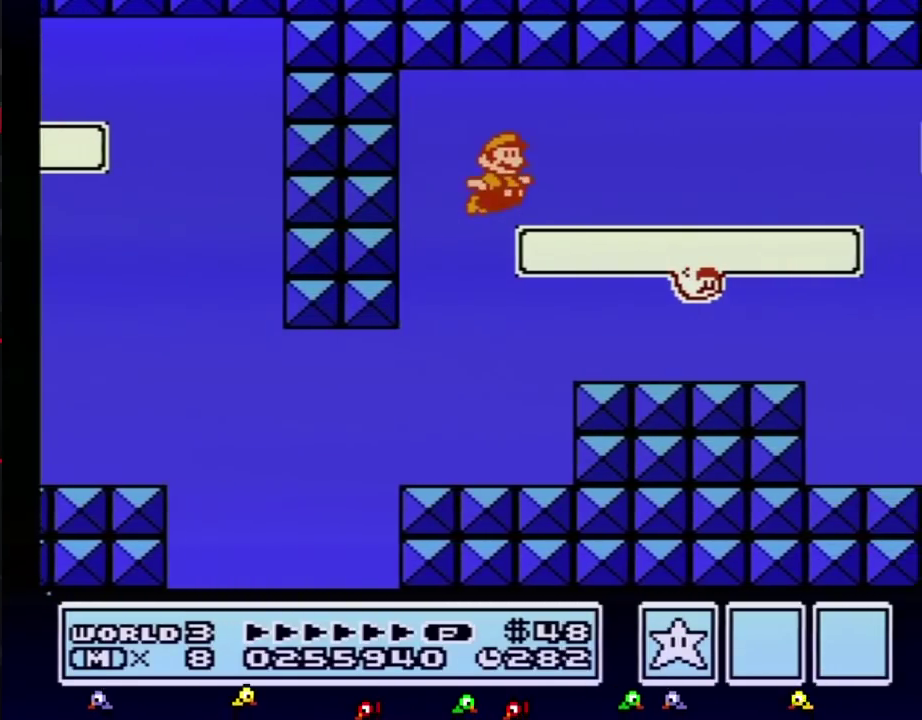
{"buttons": ["B", "DPAD_RIGHT"], "events": [[150, "A", "down"], [217, "A", "up"], [367, "A", "down"], [467, "A", "up"]]}
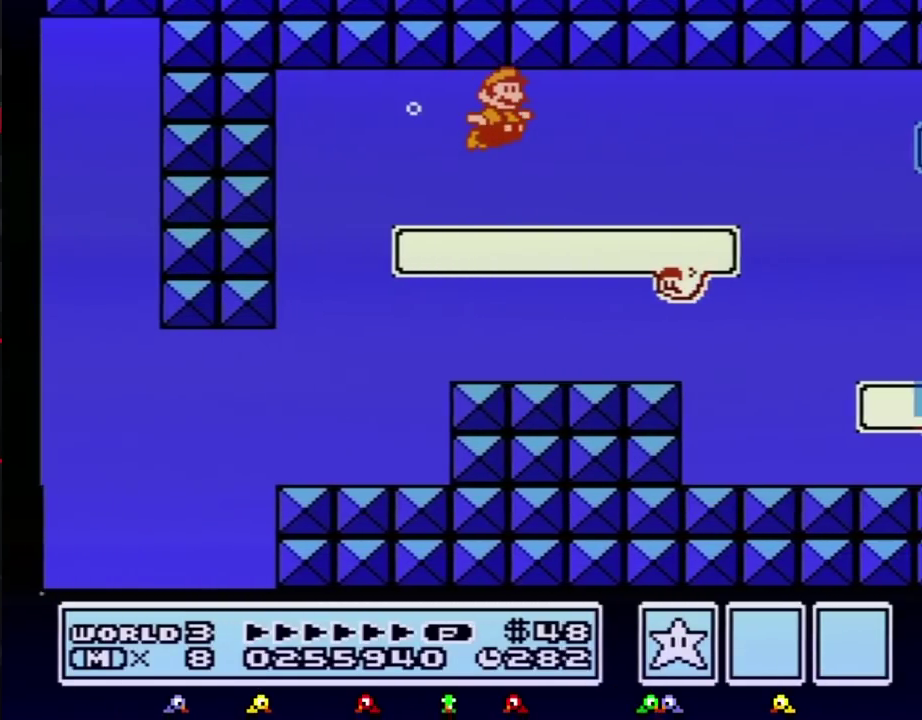
{"buttons": ["A", "B", "DPAD_RIGHT"], "events": [[150, "A", "down"], [217, "A", "up"], [283, "A", "down"], [367, "A", "up"], [500, "A", "down"]]}
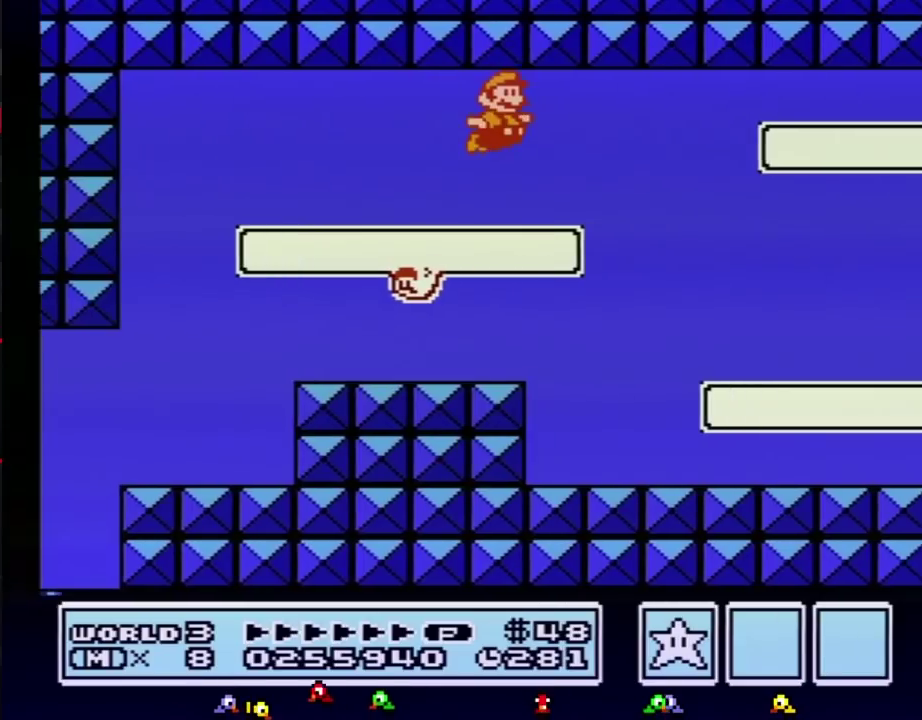
{"buttons": ["B", "DPAD_RIGHT"], "events": [[83, "A", "up"]]}
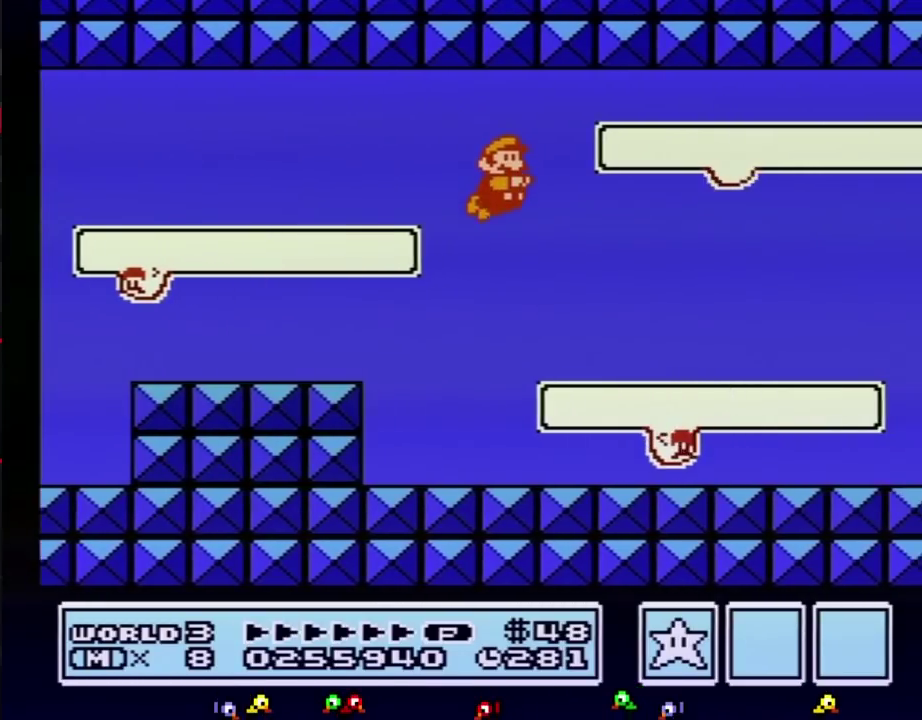
{"buttons": ["B", "DPAD_RIGHT"], "events": [[300, "A", "down"], [367, "A", "up"]]}
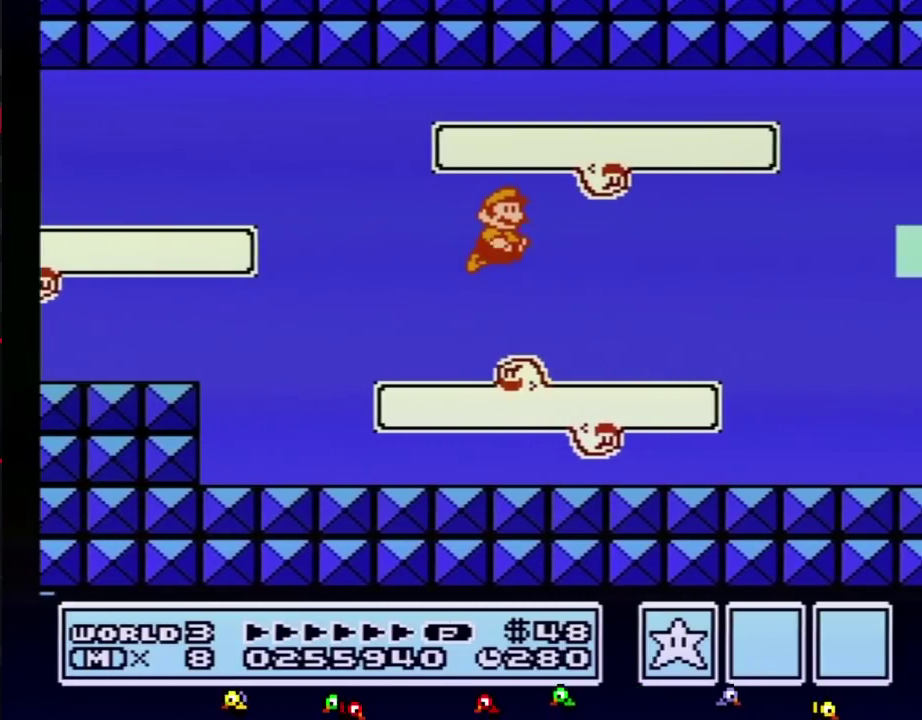
{"buttons": ["A", "B", "DPAD_RIGHT"], "events": [[500, "A", "down"]]}
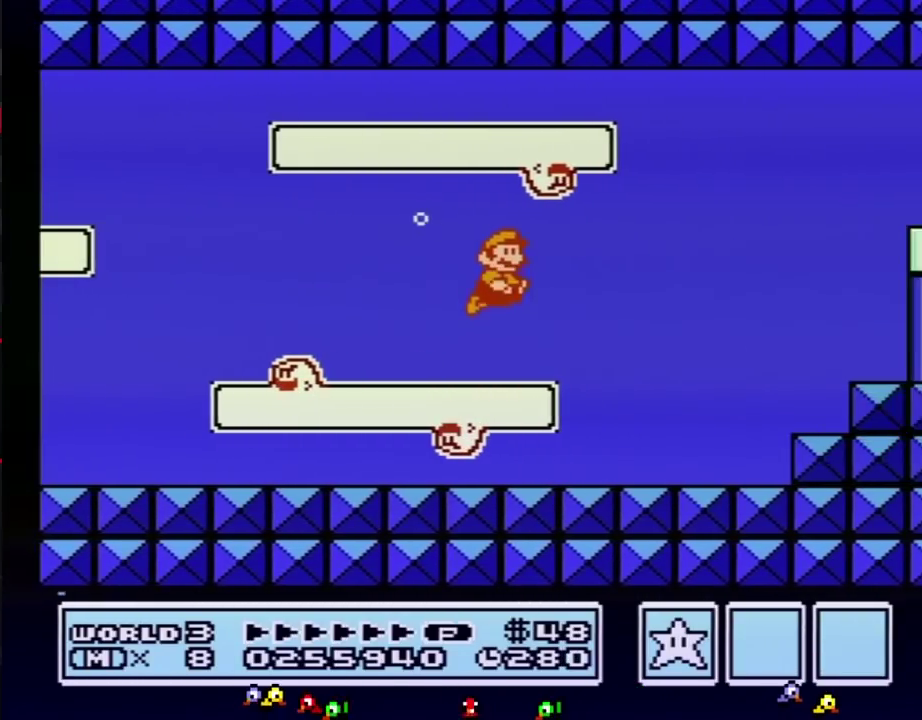
{"buttons": ["A", "B", "DPAD_RIGHT"], "events": [[67, "A", "up"], [333, "A", "down"], [400, "A", "up"], [467, "A", "down"]]}
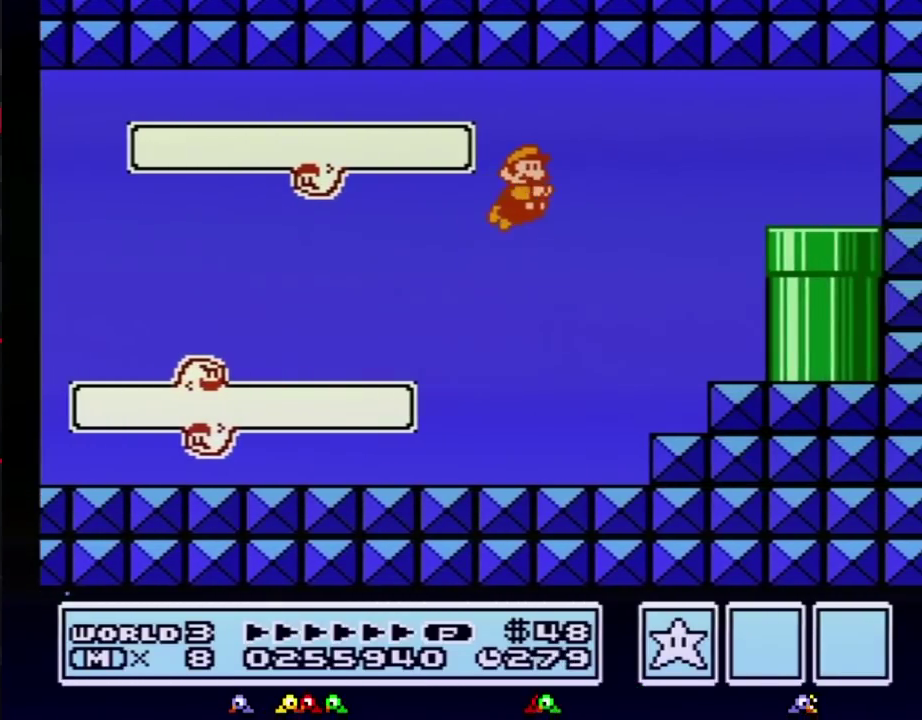
{"buttons": ["B", "DPAD_RIGHT"], "events": [[50, "A", "up"], [117, "A", "down"], [183, "A", "up"]]}
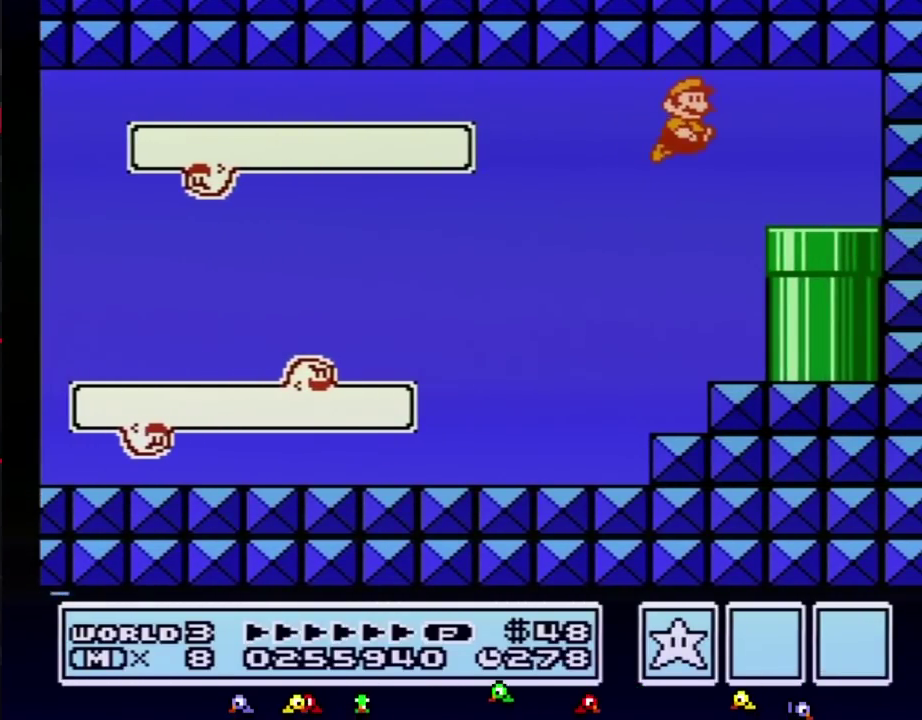
{"buttons": ["B", "DPAD_DOWN"], "events": [[250, "DPAD_RIGHT", "up"], [283, "DPAD_LEFT", "down"], [300, "DPAD_DOWN", "down"], [367, "DPAD_LEFT", "up"]]}
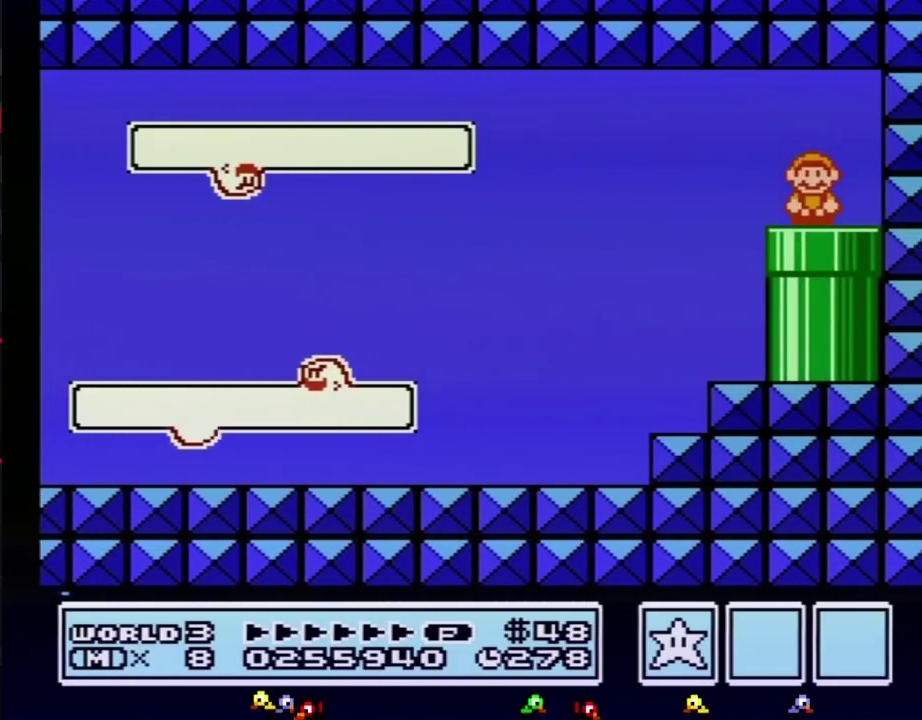
{"buttons": [], "events": [[83, "B", "up"], [150, "DPAD_DOWN", "up"]]}
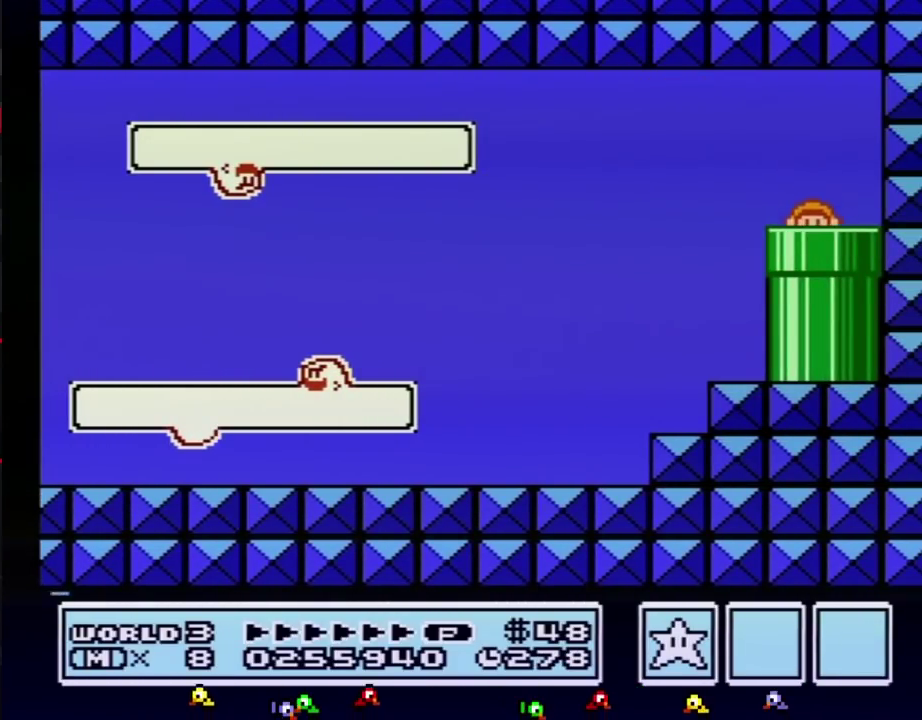
{"buttons": [], "events": []}
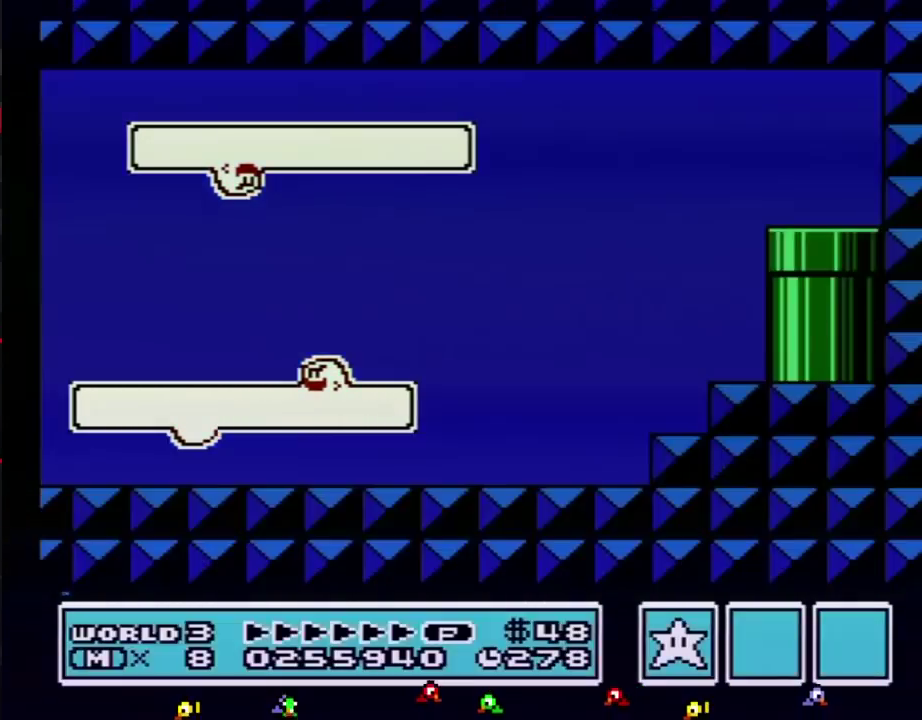
{"buttons": ["DPAD_RIGHT"], "events": [[83, "DPAD_RIGHT", "down"]]}
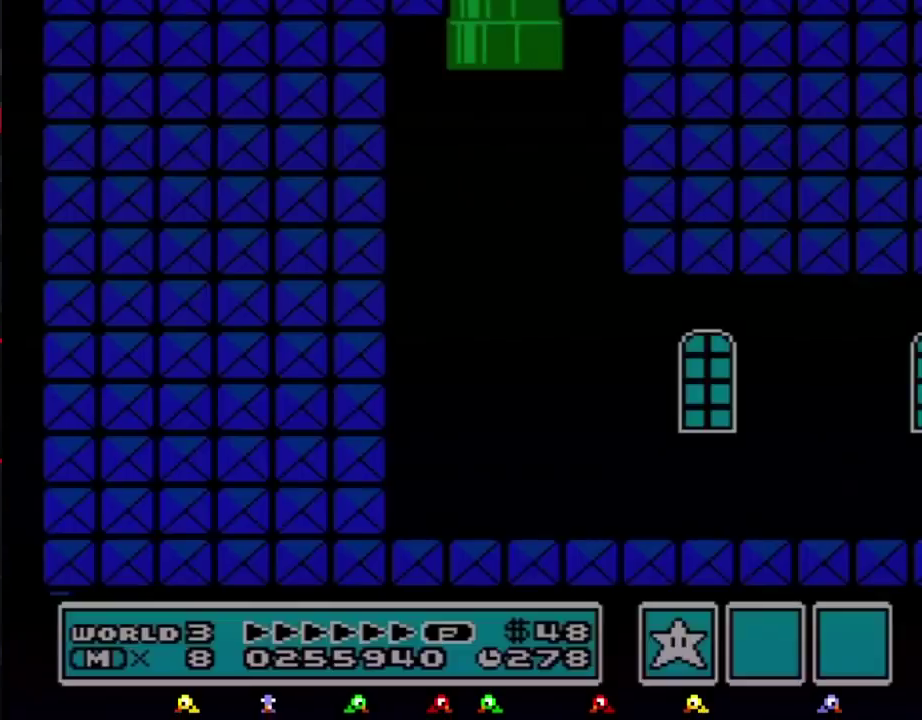
{"buttons": ["DPAD_RIGHT"], "events": []}
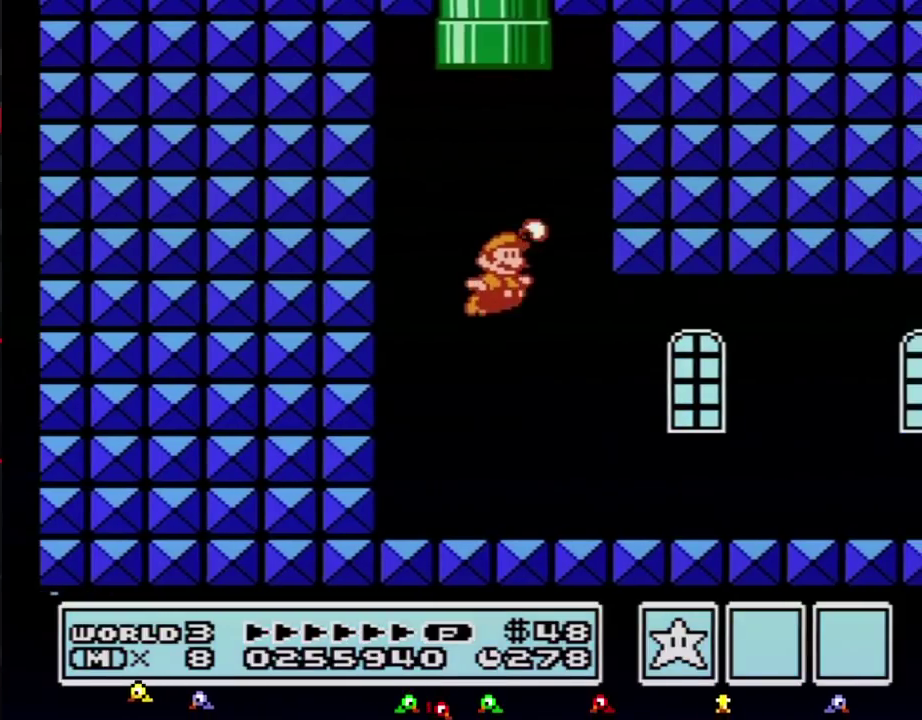
{"buttons": ["B", "DPAD_RIGHT"], "events": [[50, "B", "down"]]}
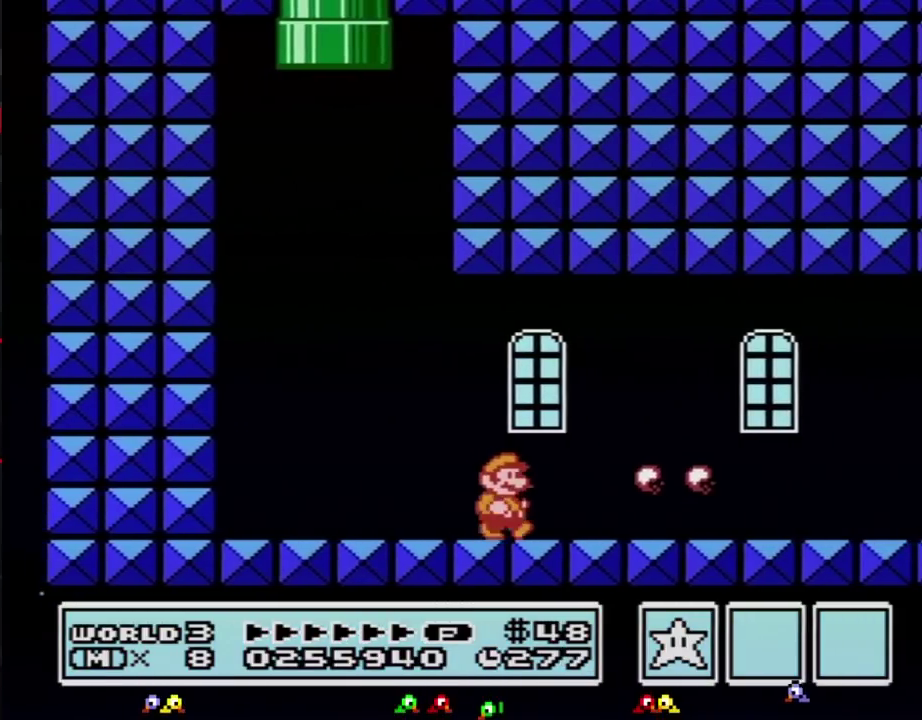
{"buttons": ["B", "DPAD_RIGHT"], "events": []}
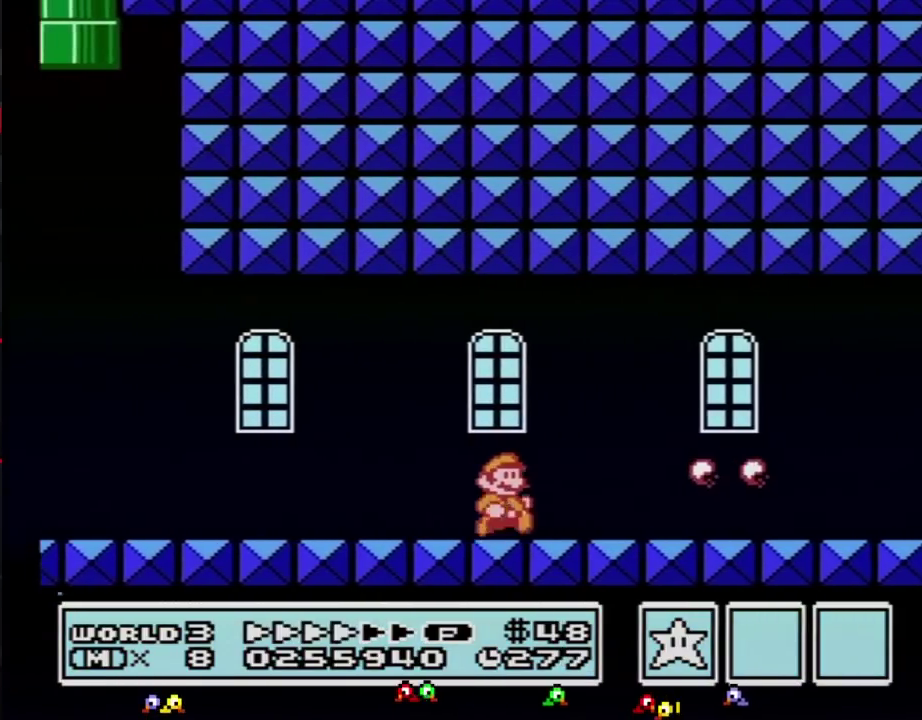
{"buttons": ["B", "DPAD_RIGHT"], "events": []}
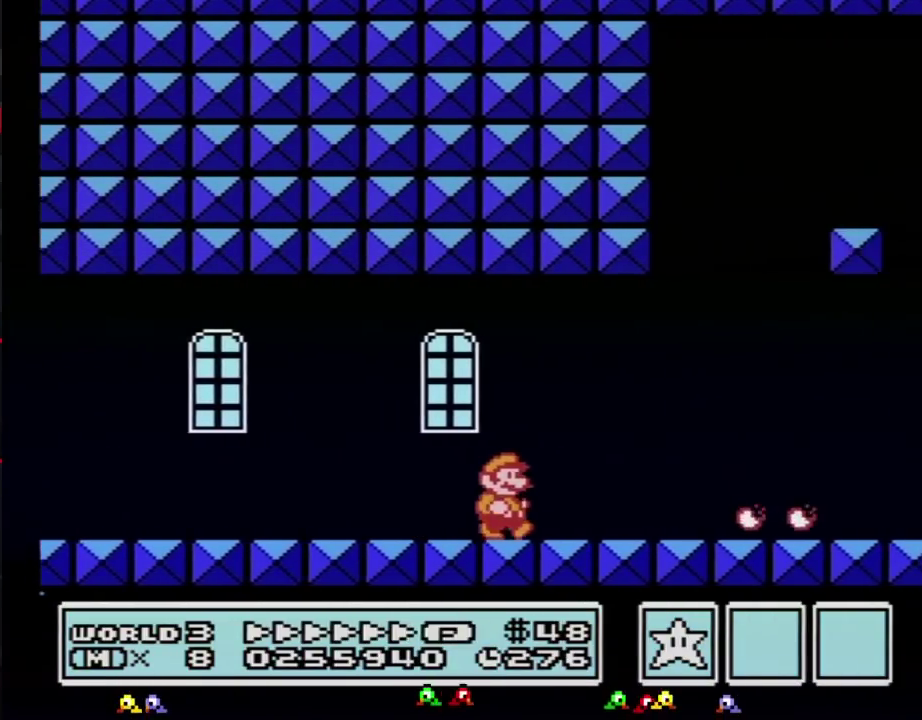
{"buttons": ["B", "DPAD_RIGHT"], "events": []}
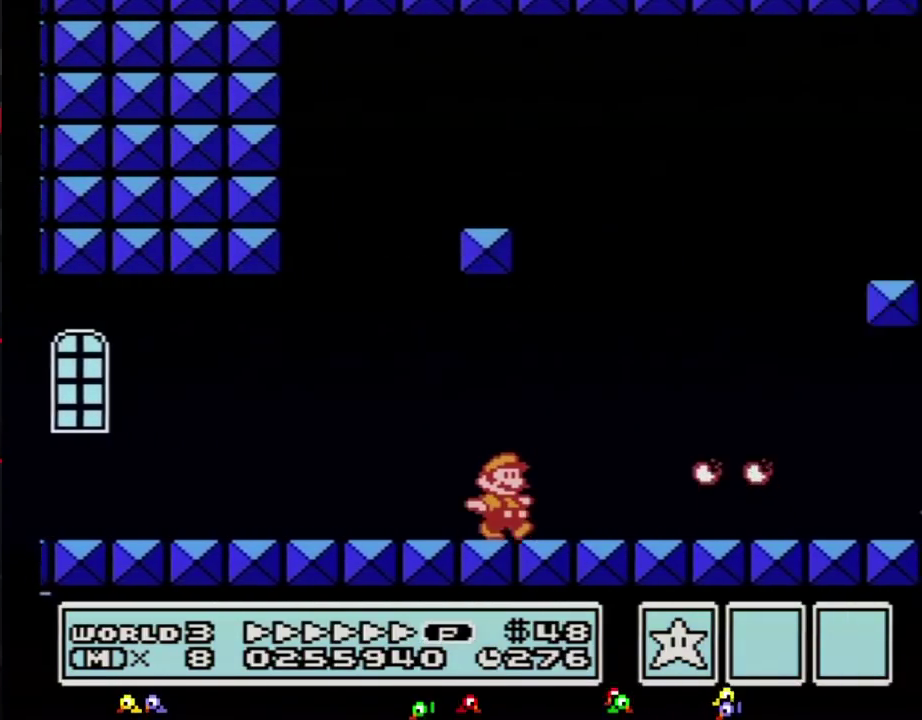
{"buttons": ["B", "DPAD_RIGHT"], "events": []}
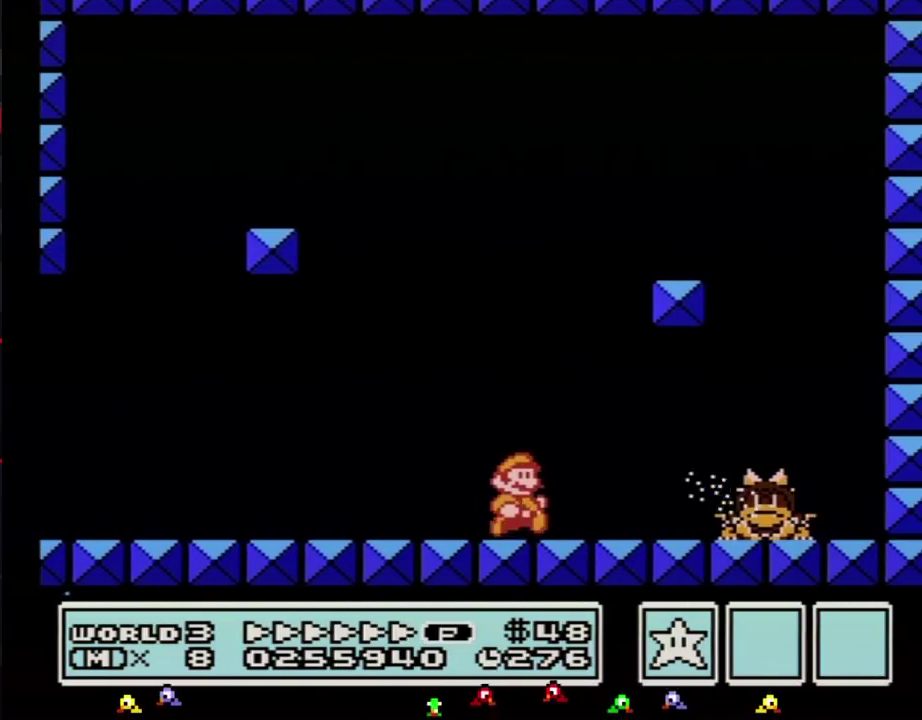
{"buttons": ["DPAD_RIGHT"], "events": [[117, "B", "up"], [183, "B", "down"], [250, "DPAD_RIGHT", "up"], [367, "B", "up"], [433, "B", "down"], [467, "DPAD_RIGHT", "down"], [500, "B", "up"]]}
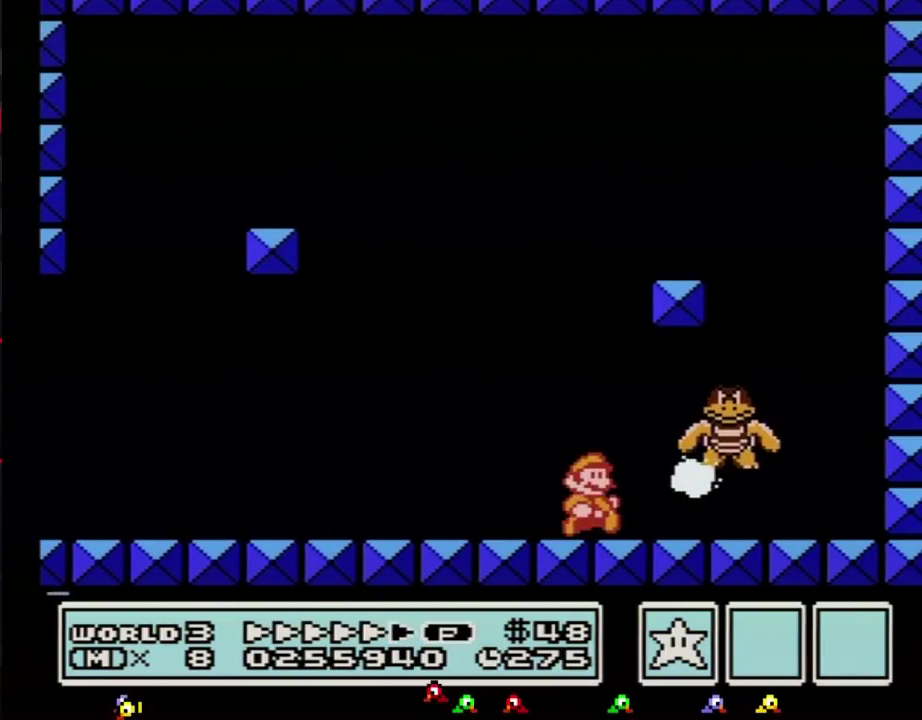
{"buttons": ["B", "DPAD_RIGHT"], "events": [[50, "B", "down"], [50, "DPAD_RIGHT", "up"], [150, "B", "up"], [217, "B", "down"], [283, "B", "up"], [333, "B", "down"], [333, "DPAD_RIGHT", "down"]]}
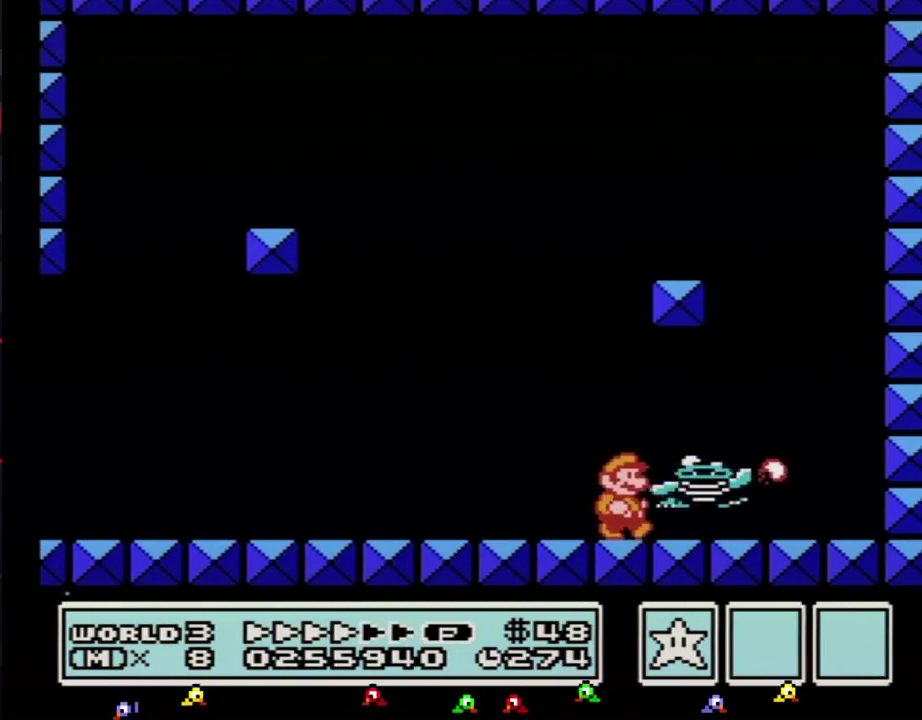
{"buttons": ["DPAD_LEFT"], "events": [[217, "B", "up"], [283, "DPAD_RIGHT", "up"], [367, "DPAD_LEFT", "down"]]}
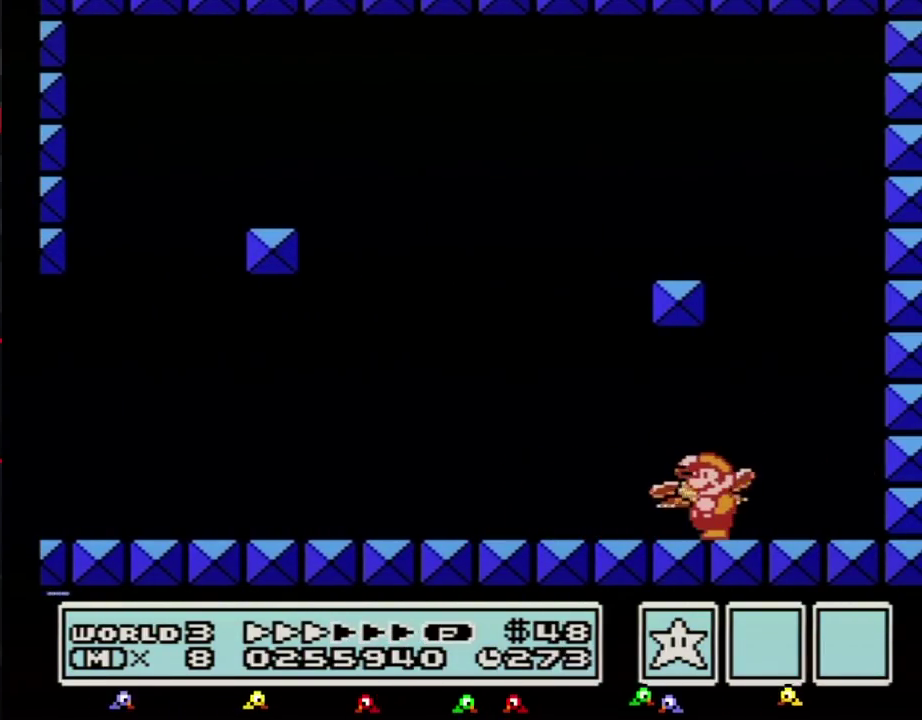
{"buttons": [], "events": [[33, "DPAD_LEFT", "up"], [183, "DPAD_RIGHT", "down"], [283, "DPAD_RIGHT", "up"], [333, "DPAD_LEFT", "down"], [400, "DPAD_LEFT", "up"]]}